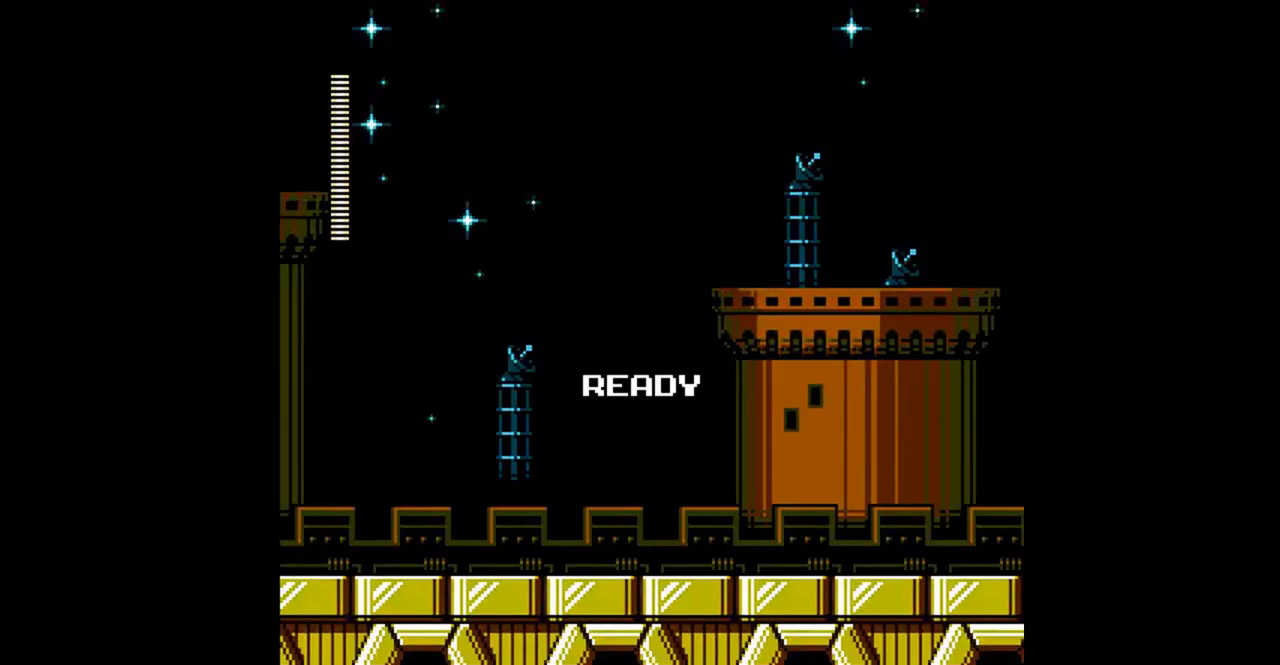
Gameplay with a controller (Nintendo layout); each line is a JSON object with the inputs held at the frame after it. "events" lists button and stick changes between this image and that frame as [ms after this image, input, new state], when the widget could be followed in between. Not read: L3 R3.
{"buttons": ["DPAD_RIGHT"], "events": [[500, "DPAD_RIGHT", "down"]]}
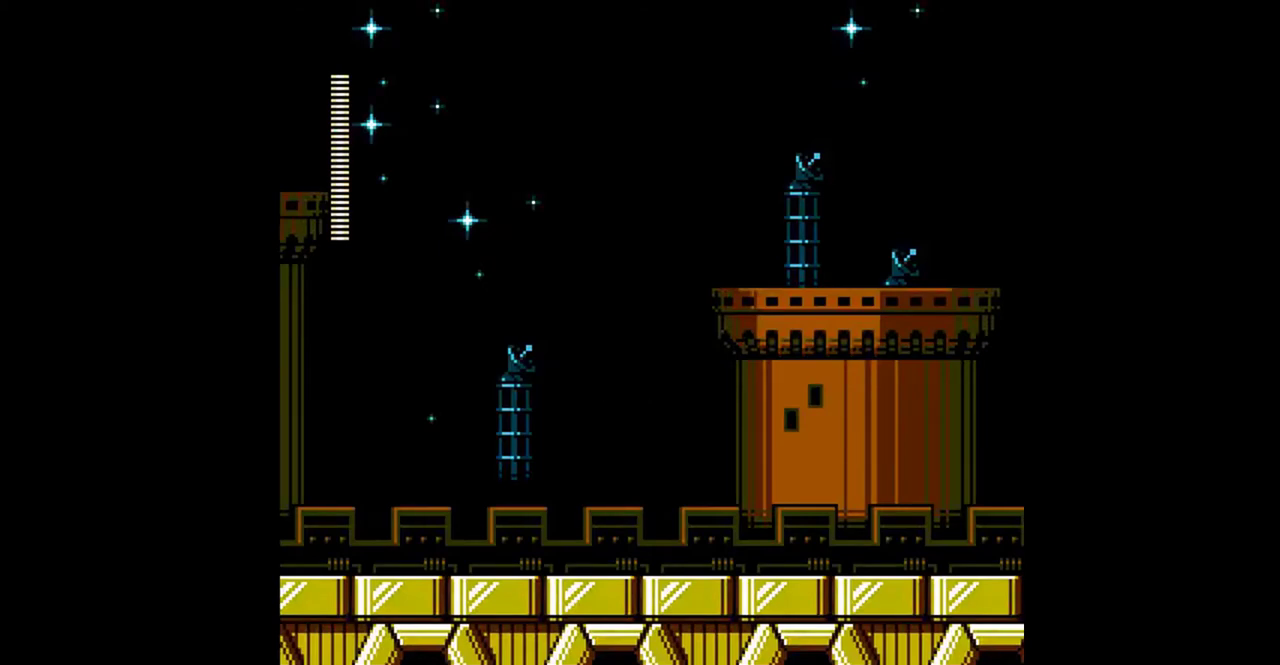
{"buttons": ["DPAD_RIGHT"], "events": []}
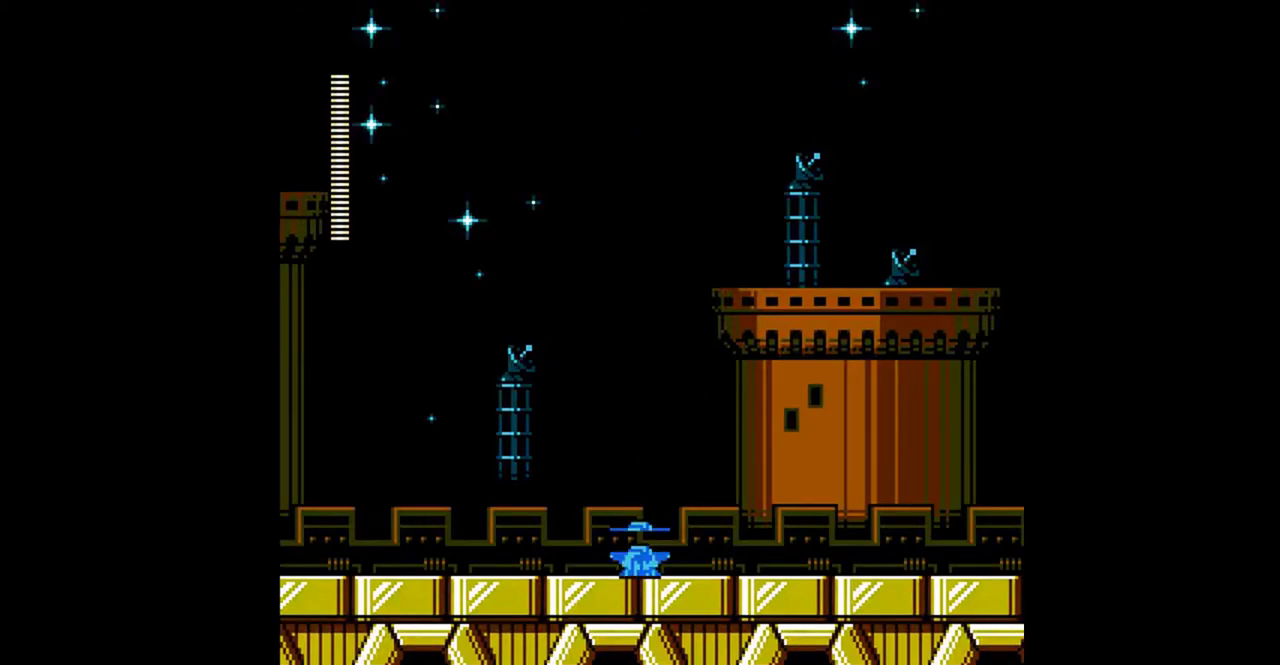
{"buttons": ["DPAD_DOWN", "DPAD_RIGHT"], "events": [[267, "A", "down"], [267, "DPAD_DOWN", "down"], [467, "A", "up"]]}
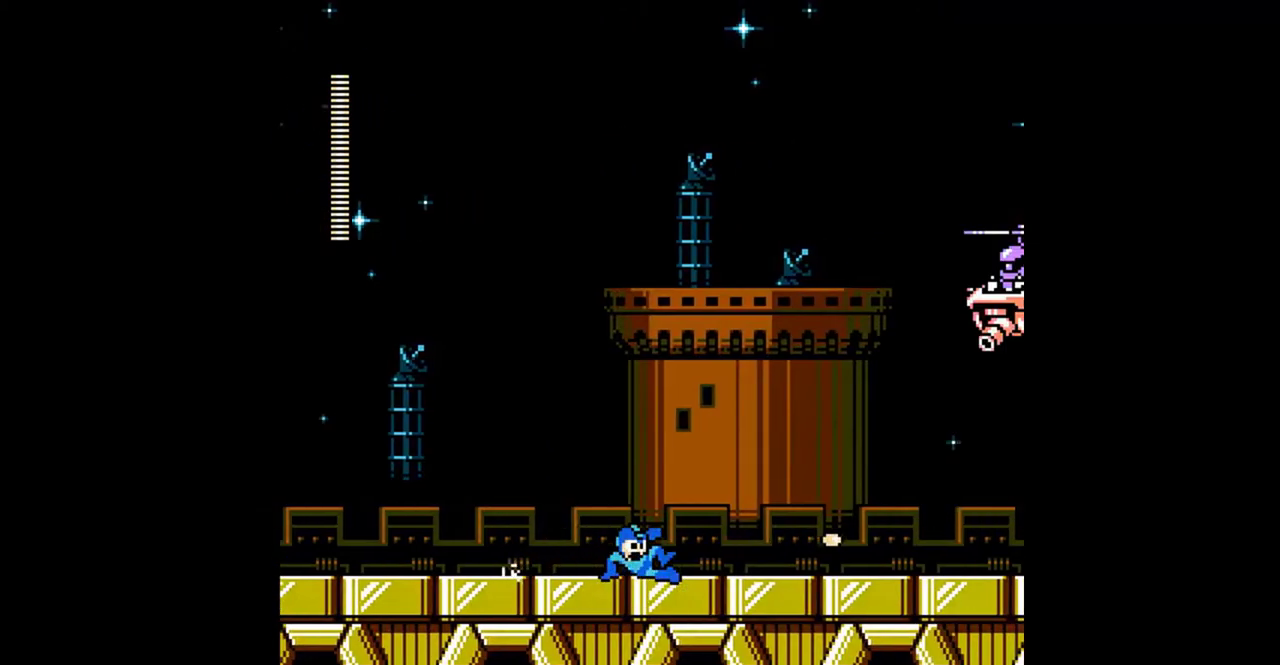
{"buttons": ["DPAD_DOWN", "DPAD_RIGHT"], "events": [[67, "A", "down"], [133, "A", "up"], [333, "A", "down"], [433, "A", "up"]]}
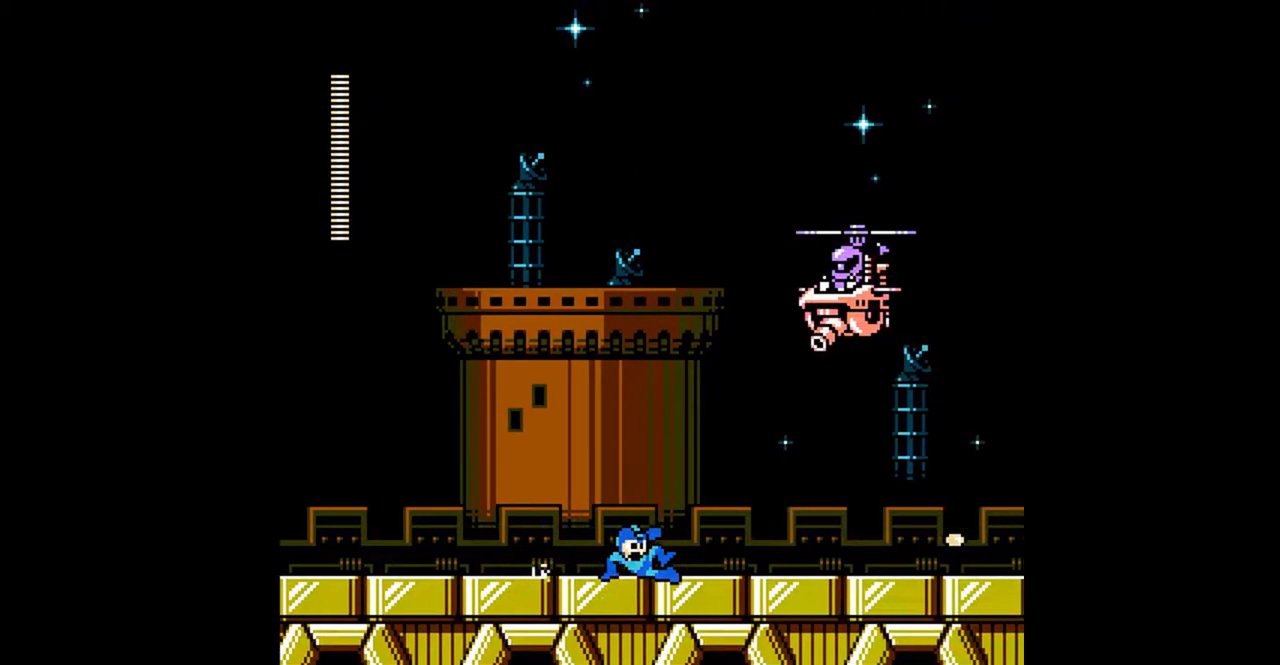
{"buttons": ["A", "DPAD_DOWN", "DPAD_RIGHT"], "events": [[33, "A", "down"], [100, "A", "up"], [200, "A", "down"], [267, "A", "up"], [367, "A", "down"]]}
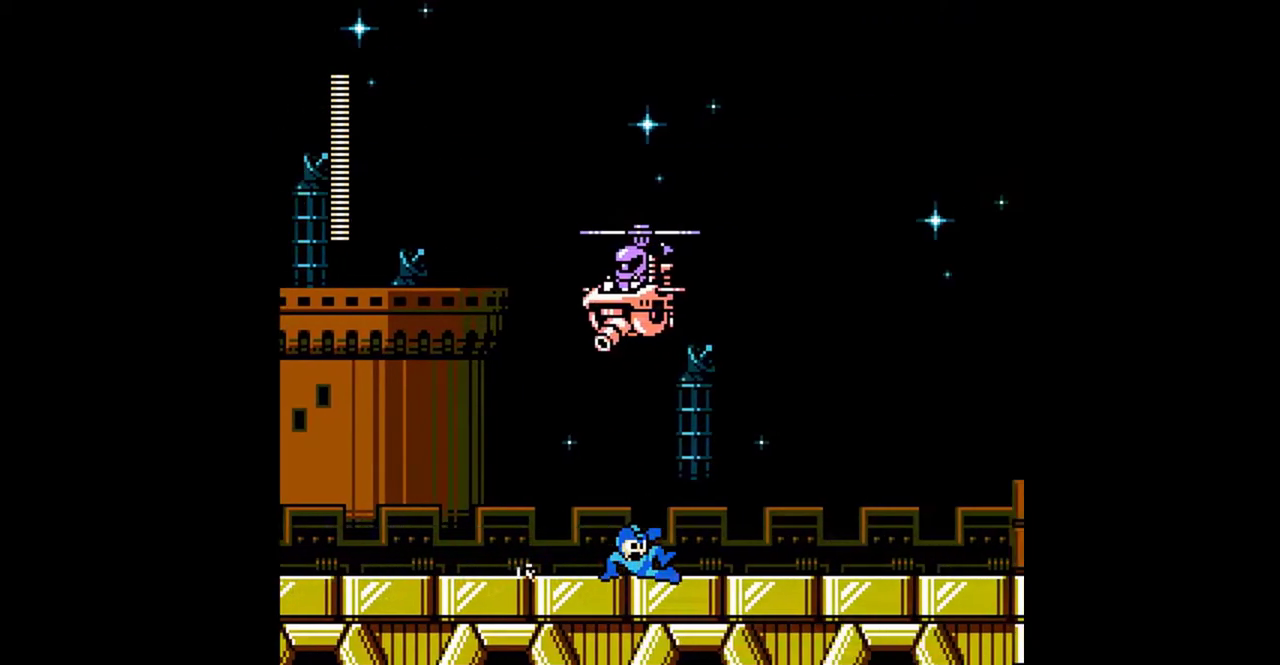
{"buttons": ["DPAD_DOWN", "DPAD_RIGHT"], "events": [[67, "A", "up"], [200, "DPAD_DOWN", "up"], [233, "A", "down"], [367, "A", "up"], [400, "DPAD_DOWN", "down"], [433, "A", "down"], [500, "A", "up"]]}
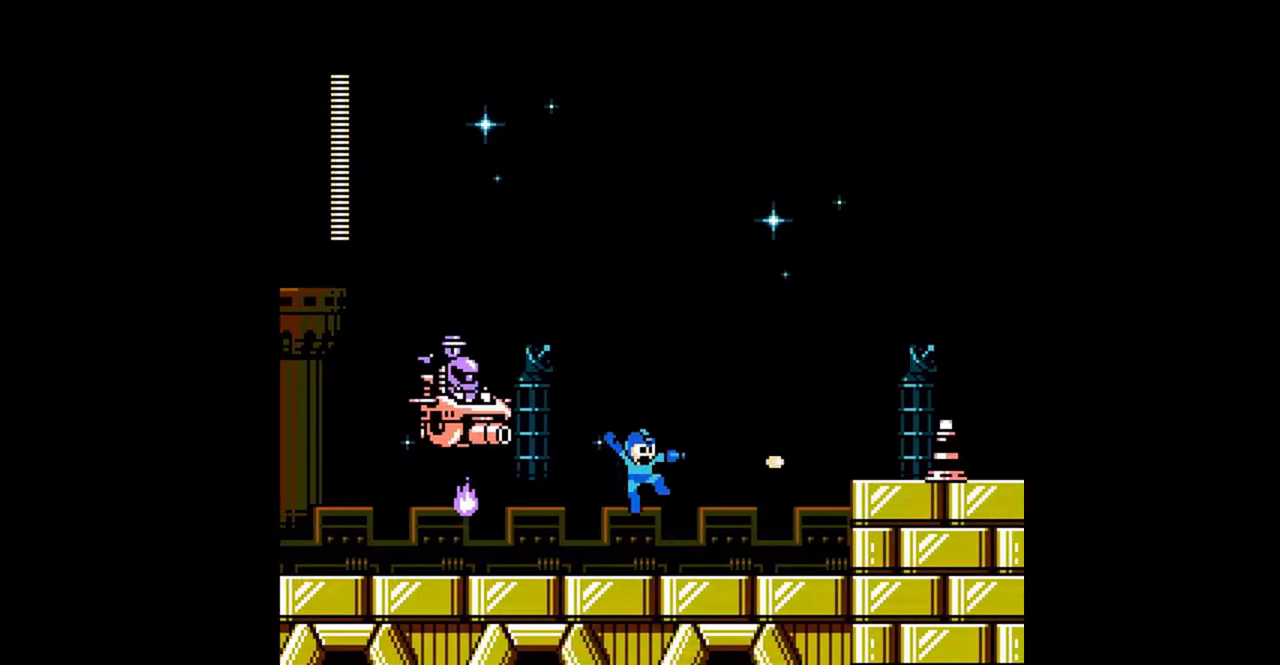
{"buttons": ["A", "DPAD_RIGHT"], "events": [[67, "A", "down"], [167, "A", "up"], [233, "A", "down"], [333, "A", "up"], [333, "DPAD_DOWN", "up"], [467, "A", "down"]]}
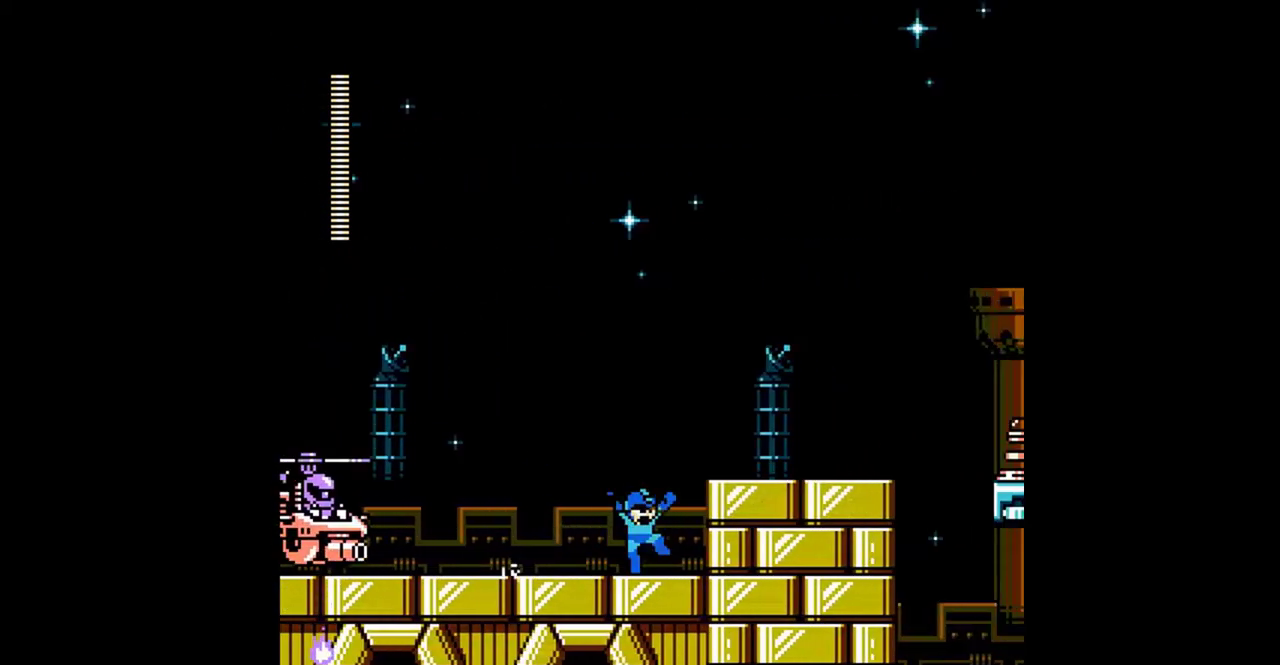
{"buttons": ["DPAD_DOWN", "DPAD_RIGHT"], "events": [[133, "A", "up"], [200, "B", "down"], [267, "B", "up"], [333, "A", "down"], [367, "DPAD_DOWN", "down"], [433, "A", "up"]]}
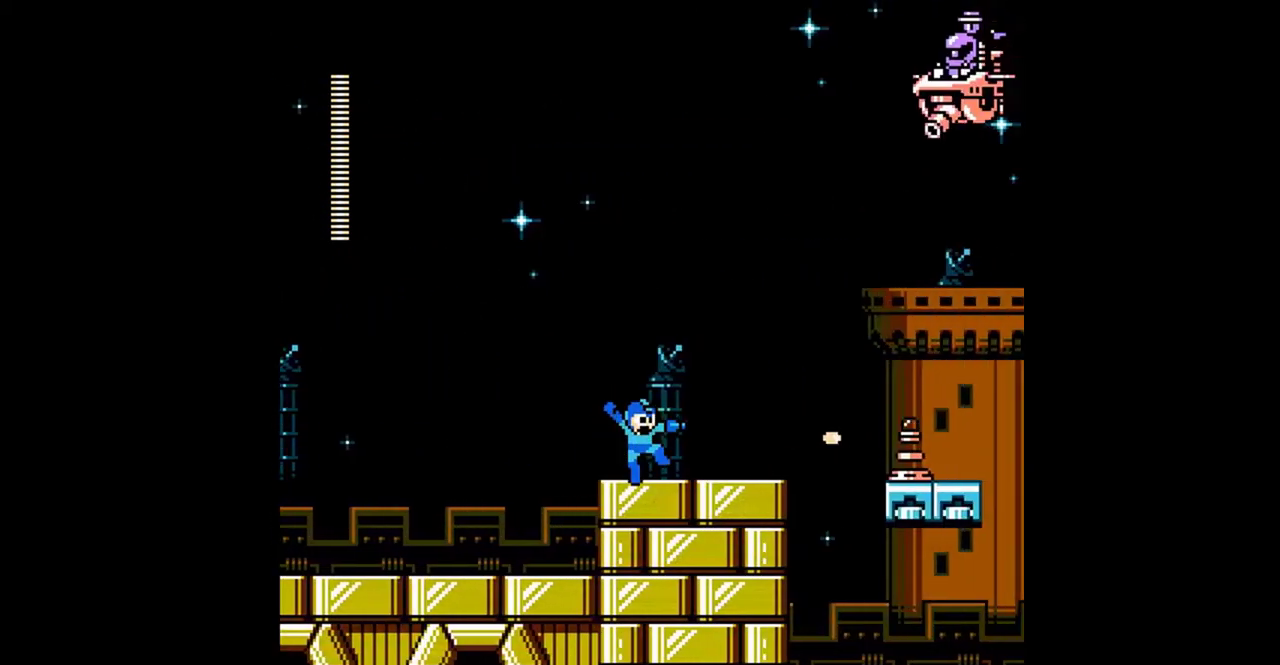
{"buttons": ["A", "B", "DPAD_RIGHT"], "events": [[433, "A", "down"], [433, "DPAD_DOWN", "up"], [467, "B", "down"]]}
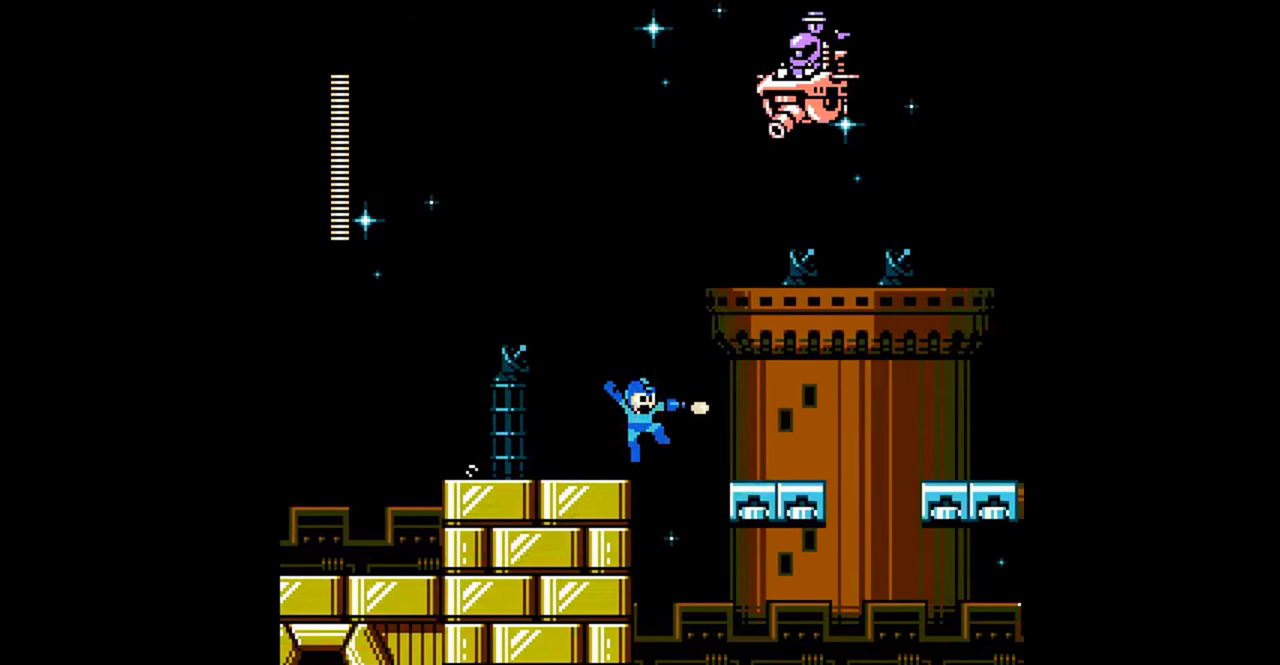
{"buttons": ["DPAD_RIGHT"], "events": [[33, "B", "up"], [133, "A", "up"]]}
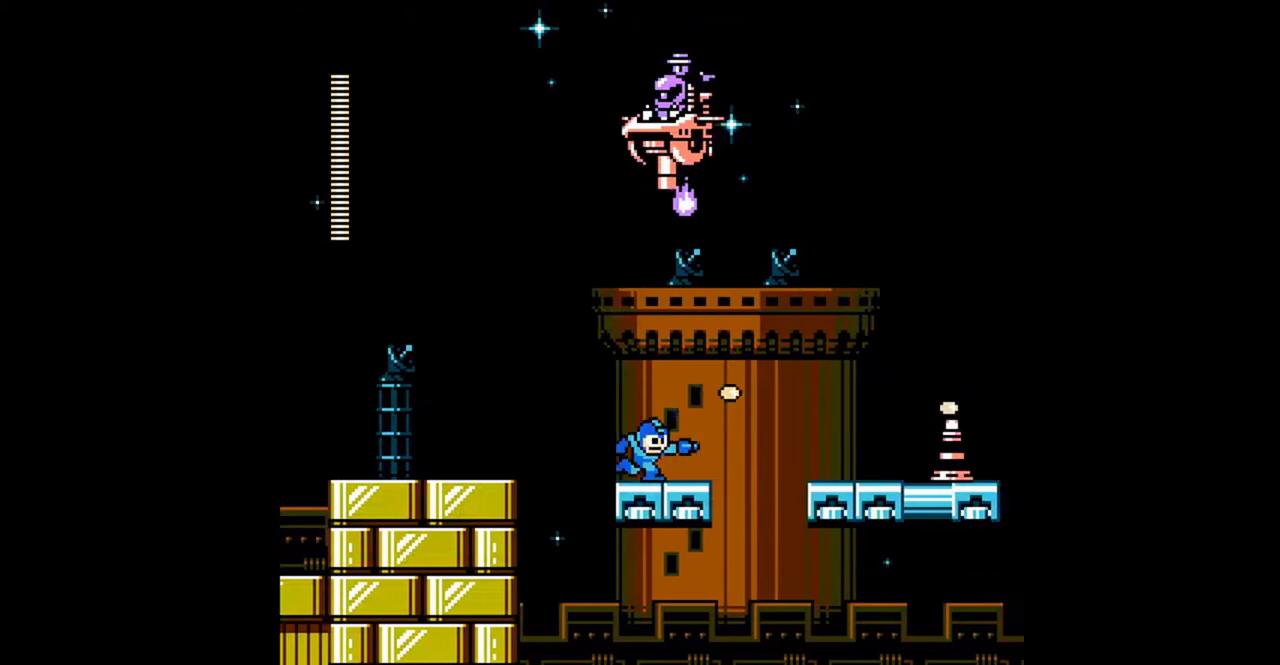
{"buttons": ["DPAD_RIGHT"], "events": [[100, "DPAD_DOWN", "down"], [200, "DPAD_DOWN", "up"], [233, "A", "down"], [400, "A", "up"]]}
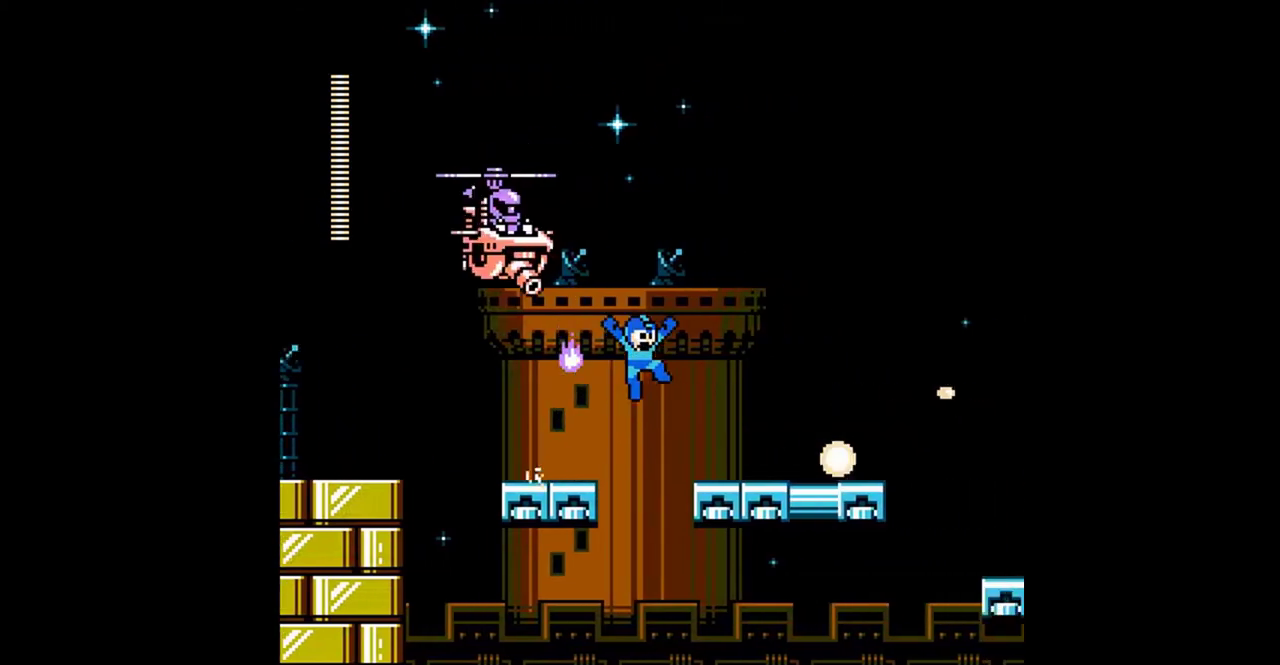
{"buttons": ["A", "DPAD_DOWN", "DPAD_RIGHT"], "events": [[33, "DPAD_DOWN", "down"], [467, "A", "down"]]}
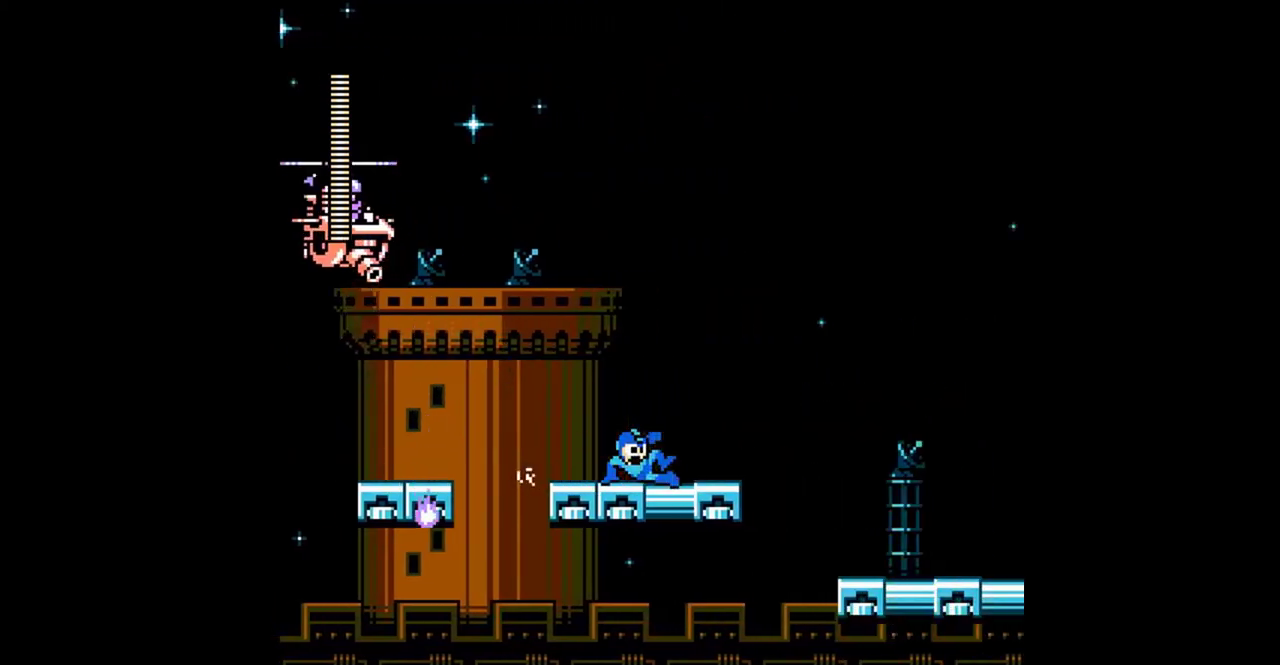
{"buttons": ["DPAD_RIGHT"], "events": [[333, "A", "up"], [333, "DPAD_DOWN", "up"]]}
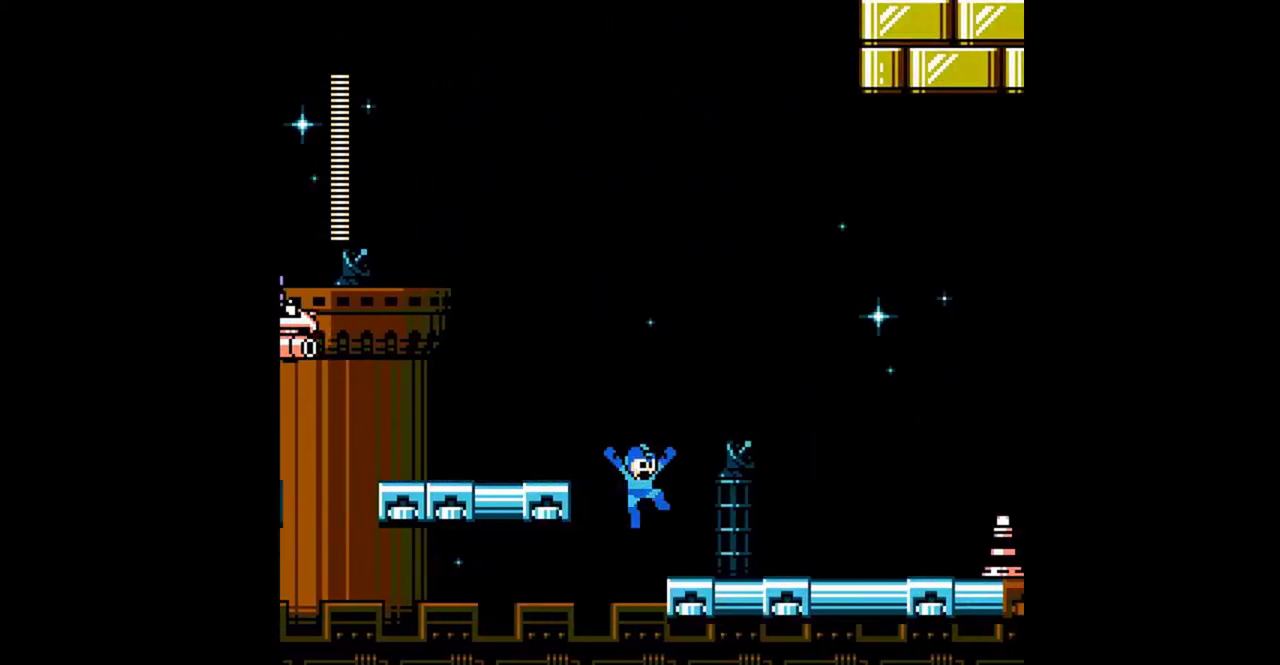
{"buttons": ["A", "DPAD_DOWN", "DPAD_RIGHT"], "events": [[167, "B", "down"], [233, "B", "up"], [267, "DPAD_DOWN", "down"], [333, "A", "down"]]}
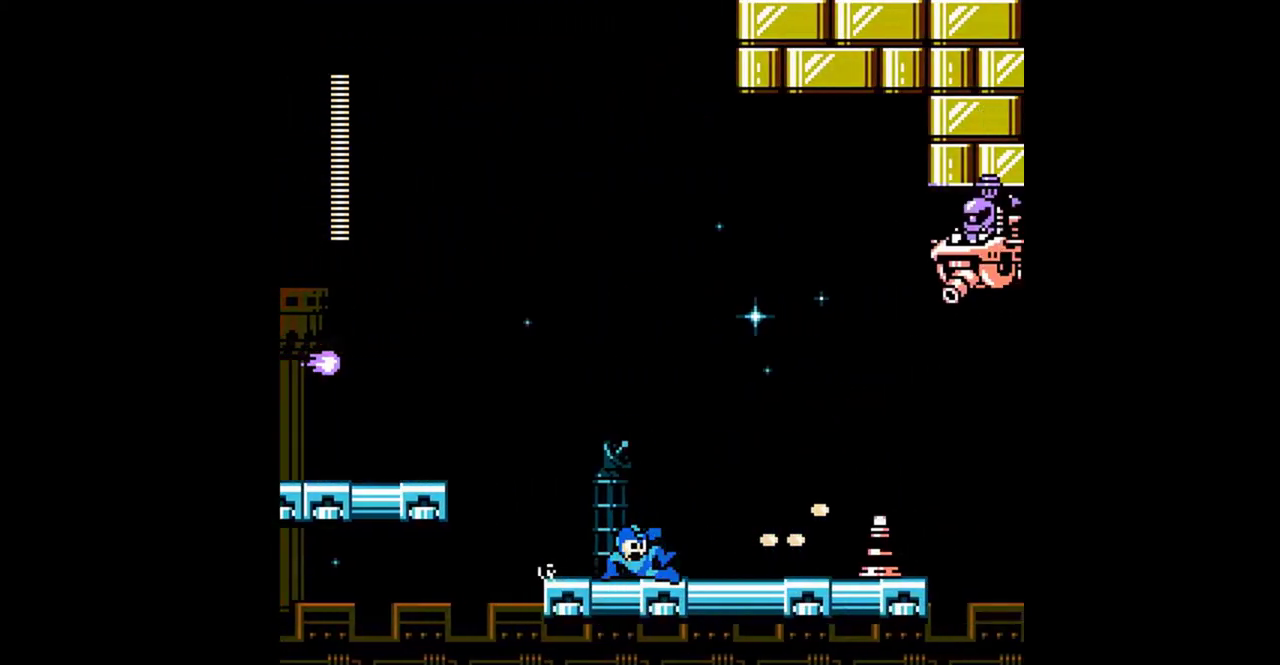
{"buttons": ["A", "DPAD_RIGHT"], "events": [[200, "A", "up"], [267, "DPAD_DOWN", "up"], [367, "A", "down"], [433, "B", "down"], [500, "B", "up"]]}